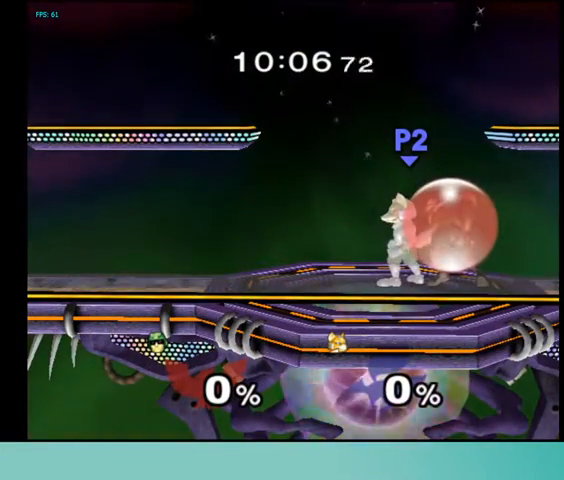
Gameplay with a controller (Nintendo layout); each line is a JSON object with the inputs held at the frame after it. "events" lists button and stick changes between this image and that frame as [ms after this image, input, new state], when the widget could be followed in between. Not read: L3 R3 other_buttons.
{"buttons": [], "events": [[100, "R1", "up"]]}
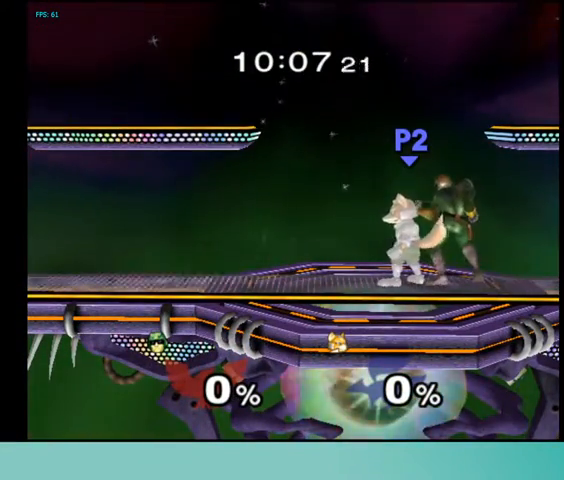
{"buttons": ["R1", "DPAD_RIGHT"], "events": [[100, "R1", "down"], [300, "DPAD_RIGHT", "down"]]}
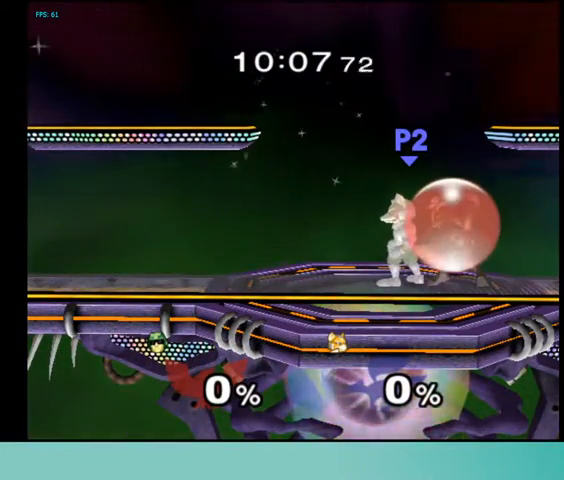
{"buttons": ["R1"], "events": [[167, "DPAD_LEFT", "down"], [200, "DPAD_RIGHT", "up"], [367, "DPAD_LEFT", "up"], [367, "DPAD_RIGHT", "down"], [500, "DPAD_RIGHT", "up"]]}
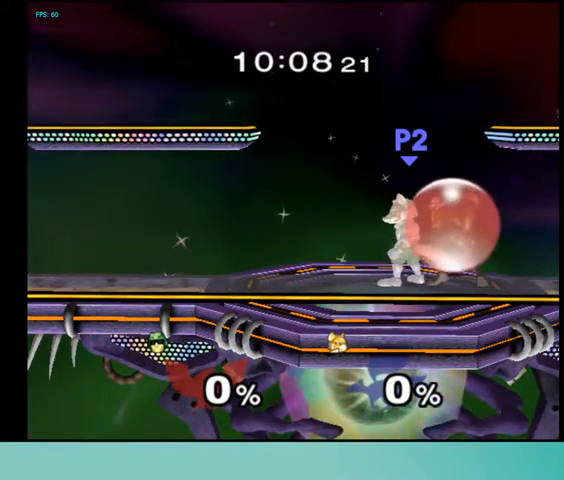
{"buttons": ["R1", "DPAD_DOWN", "DPAD_LEFT"], "events": [[33, "DPAD_LEFT", "down"], [233, "DPAD_LEFT", "up"], [233, "DPAD_RIGHT", "down"], [400, "DPAD_DOWN", "down"], [433, "DPAD_RIGHT", "up"], [467, "DPAD_LEFT", "down"]]}
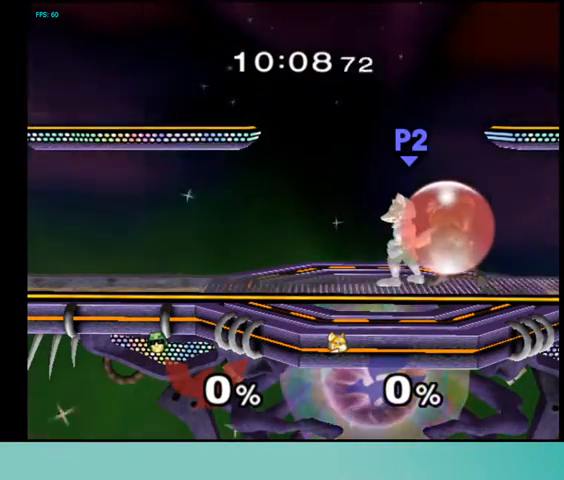
{"buttons": ["R1", "DPAD_DOWN", "DPAD_RIGHT"], "events": [[67, "DPAD_DOWN", "up"], [67, "DPAD_RIGHT", "down"], [133, "DPAD_LEFT", "up"], [233, "DPAD_RIGHT", "up"], [267, "DPAD_LEFT", "down"], [400, "DPAD_DOWN", "down"], [467, "DPAD_RIGHT", "down"], [500, "DPAD_LEFT", "up"]]}
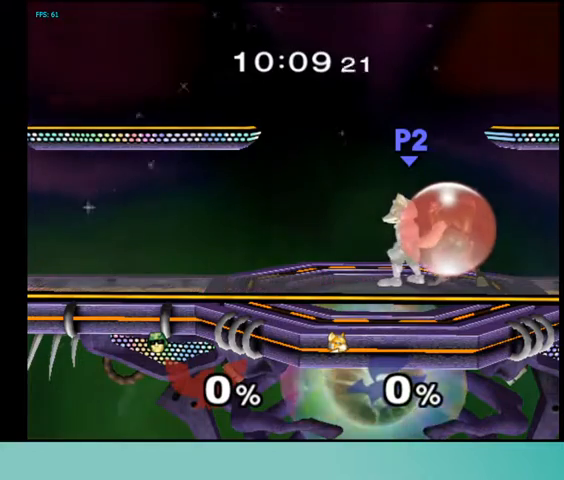
{"buttons": ["R1", "DPAD_RIGHT"], "events": [[67, "DPAD_DOWN", "up"], [167, "DPAD_RIGHT", "up"], [200, "DPAD_LEFT", "down"], [333, "DPAD_DOWN", "down"], [400, "DPAD_LEFT", "up"], [433, "DPAD_RIGHT", "down"], [467, "DPAD_DOWN", "up"]]}
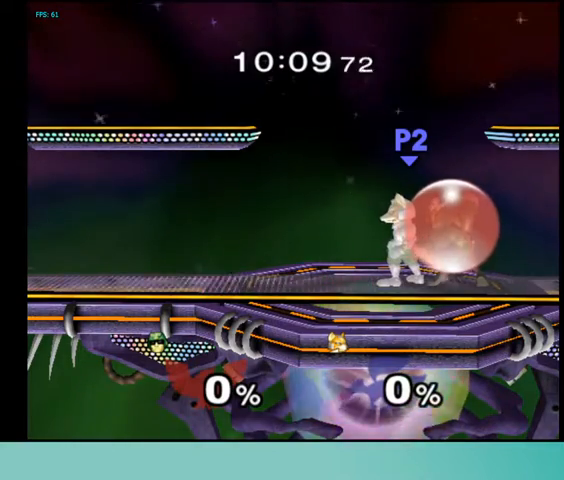
{"buttons": ["R1"], "events": [[100, "DPAD_RIGHT", "up"], [133, "DPAD_LEFT", "down"], [267, "DPAD_DOWN", "down"], [333, "DPAD_LEFT", "up"], [333, "DPAD_RIGHT", "down"], [400, "DPAD_DOWN", "up"], [467, "DPAD_RIGHT", "up"]]}
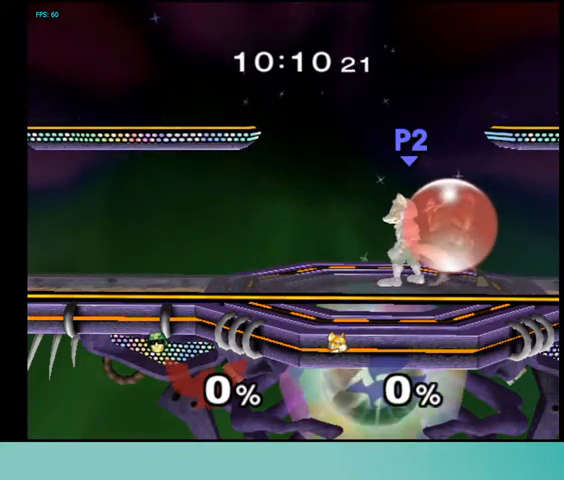
{"buttons": ["R1"], "events": []}
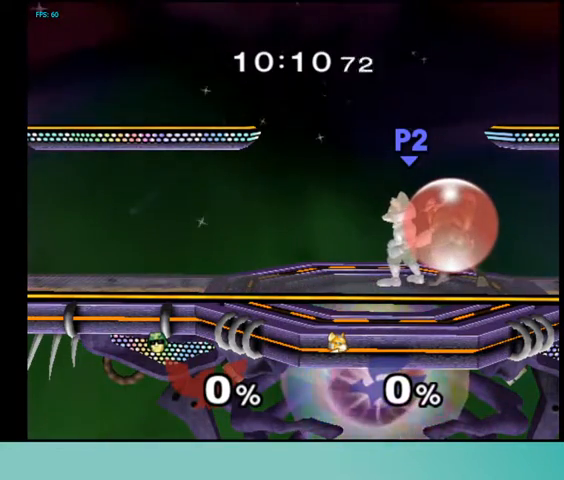
{"buttons": ["R1"], "events": []}
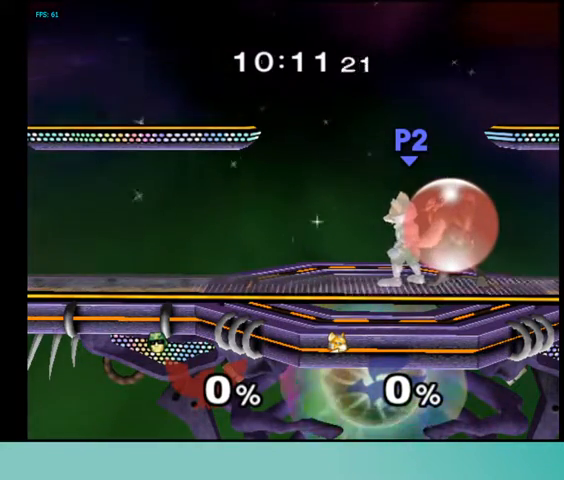
{"buttons": ["R1", "DPAD_RIGHT"], "events": [[433, "DPAD_RIGHT", "down"]]}
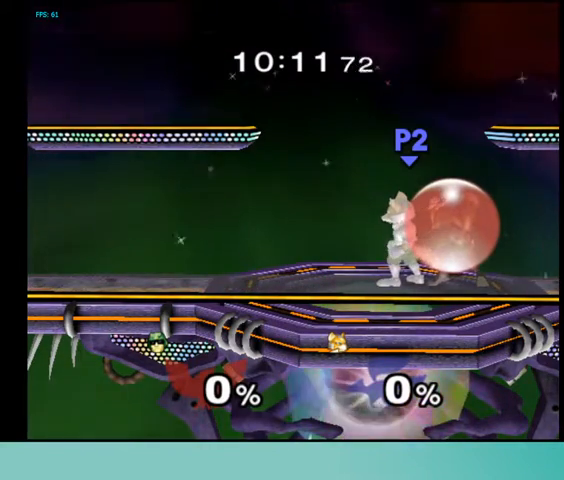
{"buttons": ["R1", "DPAD_LEFT"], "events": [[400, "DPAD_LEFT", "down"], [433, "DPAD_RIGHT", "up"]]}
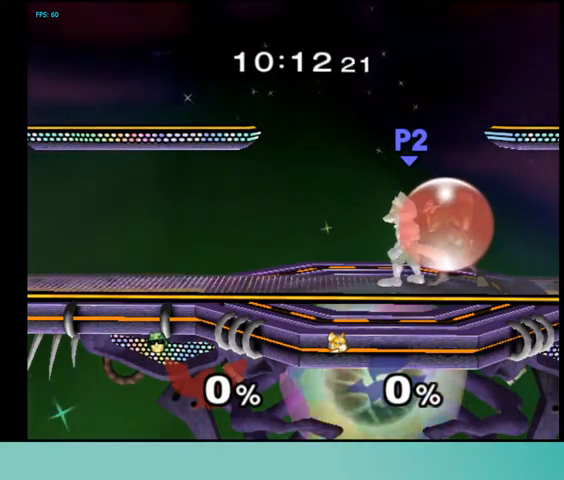
{"buttons": ["R1", "DPAD_RIGHT"], "events": [[233, "DPAD_DOWN", "down"], [367, "DPAD_LEFT", "up"], [433, "DPAD_RIGHT", "down"], [467, "DPAD_DOWN", "up"]]}
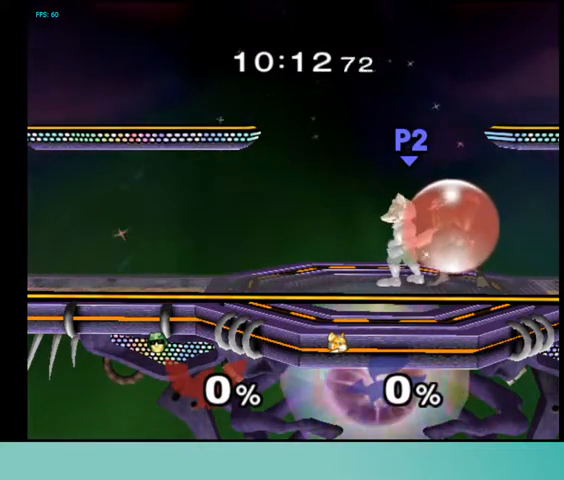
{"buttons": ["R1", "DPAD_RIGHT"], "events": [[100, "DPAD_RIGHT", "up"], [267, "DPAD_LEFT", "down"], [433, "DPAD_LEFT", "up"], [433, "DPAD_RIGHT", "down"]]}
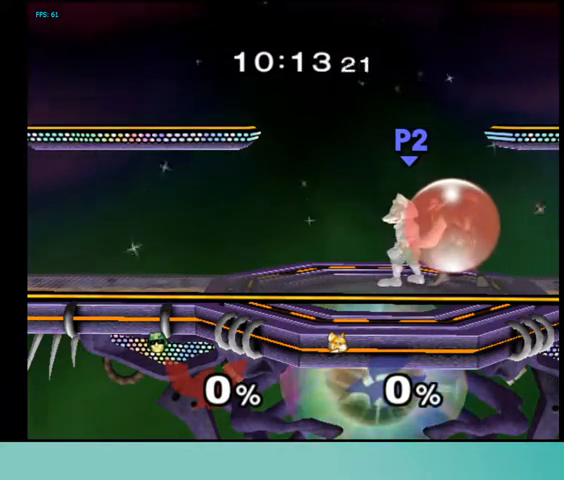
{"buttons": ["R1"], "events": [[100, "DPAD_RIGHT", "up"]]}
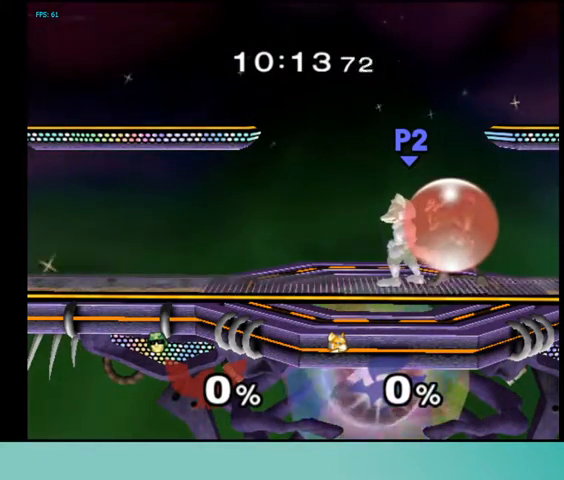
{"buttons": ["R1"], "events": []}
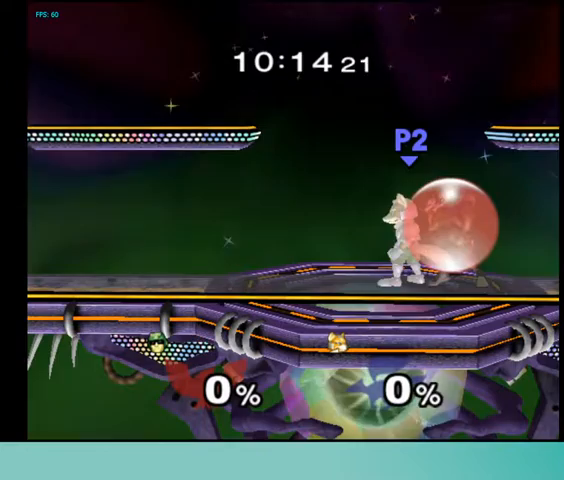
{"buttons": ["R1"], "events": [[367, "DPAD_RIGHT", "down"], [500, "DPAD_RIGHT", "up"]]}
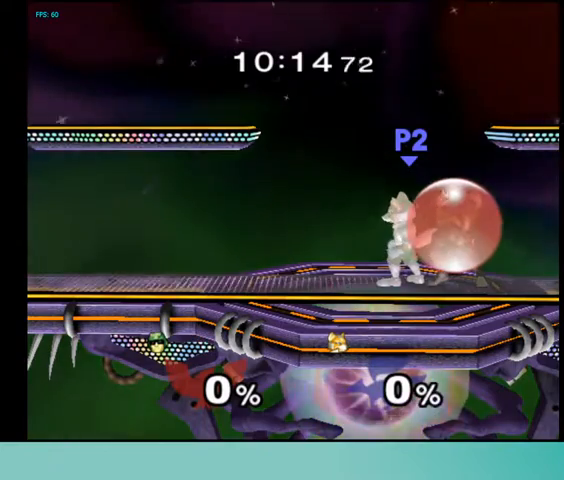
{"buttons": ["R1"], "events": []}
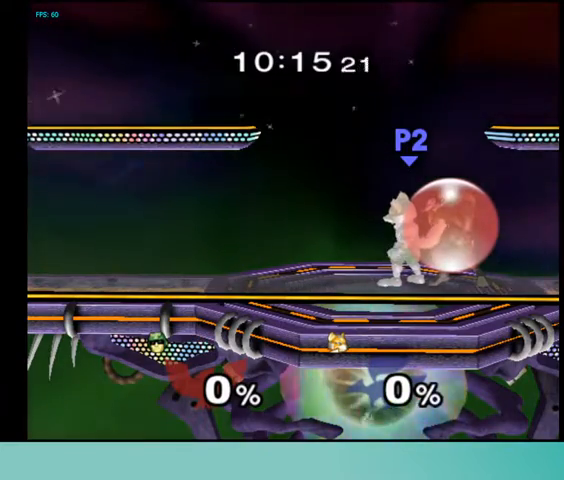
{"buttons": ["R1", "DPAD_RIGHT"], "events": [[333, "DPAD_RIGHT", "down"]]}
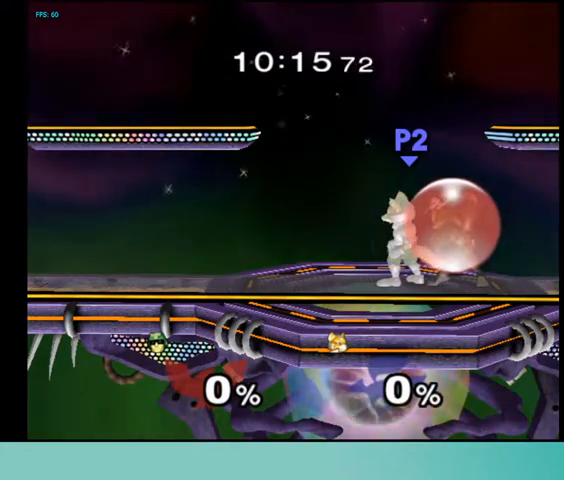
{"buttons": ["R1", "DPAD_LEFT"], "events": [[33, "DPAD_RIGHT", "up"], [233, "DPAD_LEFT", "down"], [433, "DPAD_LEFT", "up"], [467, "DPAD_LEFT", "down"]]}
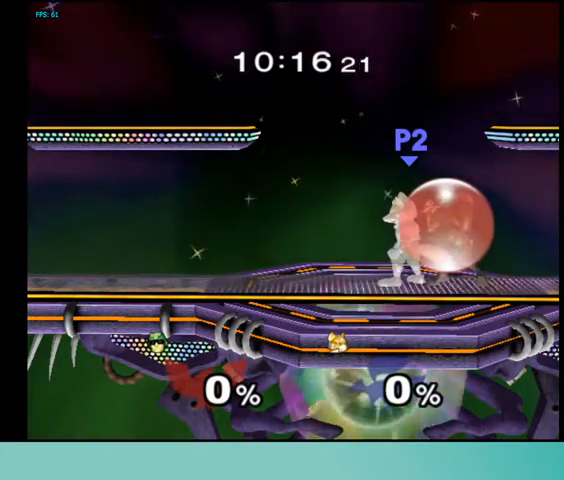
{"buttons": ["L1"], "events": [[33, "DPAD_DOWN", "down"], [100, "DPAD_LEFT", "up"], [167, "DPAD_RIGHT", "down"], [233, "DPAD_DOWN", "up"], [300, "DPAD_RIGHT", "up"], [333, "R1", "up"], [433, "L1", "down"]]}
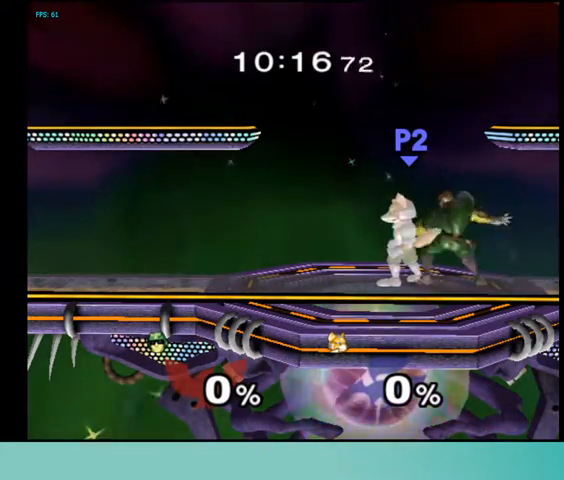
{"buttons": ["L1", "DPAD_LEFT"], "events": [[400, "DPAD_LEFT", "down"]]}
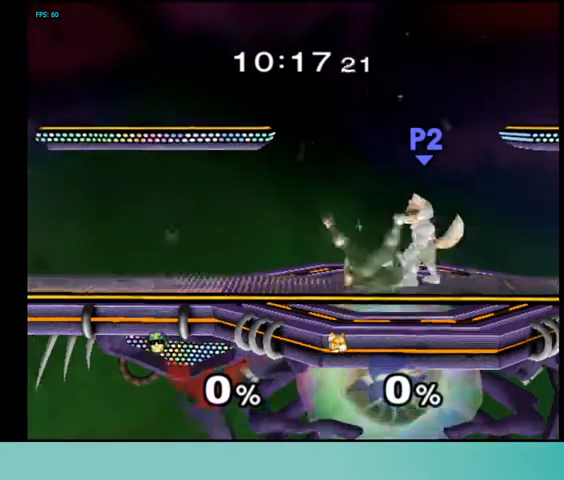
{"buttons": ["DPAD_RIGHT"], "events": [[167, "DPAD_LEFT", "up"], [233, "L1", "up"], [433, "DPAD_RIGHT", "down"]]}
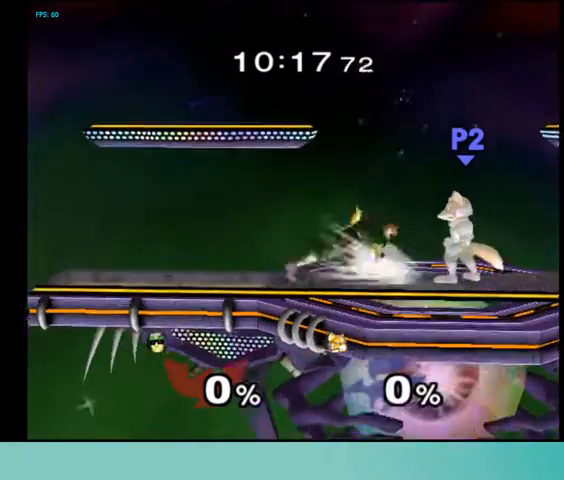
{"buttons": [], "events": [[100, "DPAD_RIGHT", "up"], [200, "DPAD_LEFT", "down"], [333, "DPAD_LEFT", "up"], [333, "DPAD_RIGHT", "down"], [500, "DPAD_RIGHT", "up"]]}
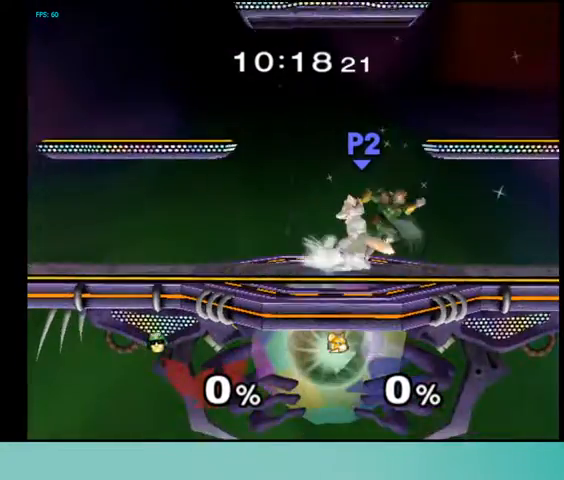
{"buttons": [], "events": [[33, "DPAD_LEFT", "down"], [133, "DPAD_LEFT", "up"], [133, "DPAD_RIGHT", "down"], [233, "DPAD_RIGHT", "up"], [300, "DPAD_LEFT", "down"], [400, "DPAD_LEFT", "up"], [400, "DPAD_RIGHT", "down"], [467, "DPAD_RIGHT", "up"]]}
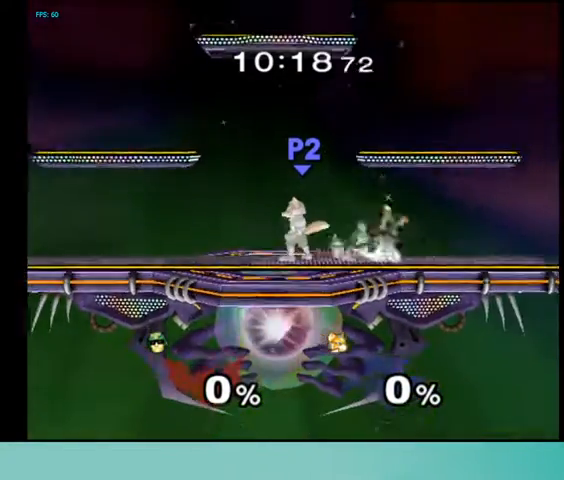
{"buttons": ["DPAD_LEFT"], "events": [[433, "DPAD_LEFT", "down"]]}
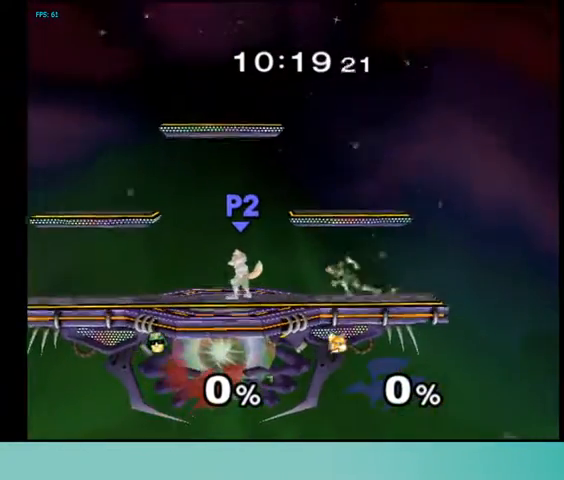
{"buttons": [], "events": [[33, "DPAD_LEFT", "up"]]}
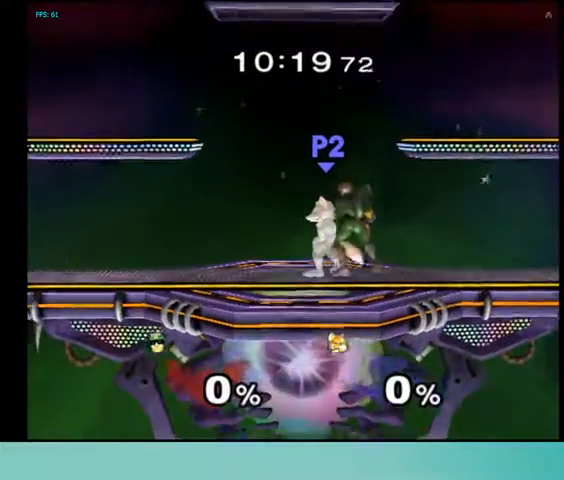
{"buttons": [], "events": []}
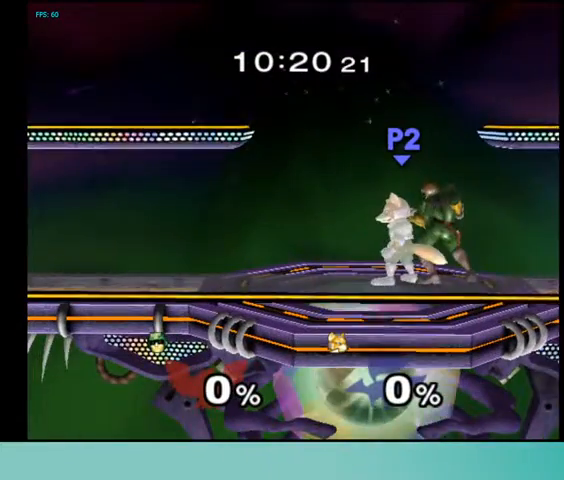
{"buttons": [], "events": []}